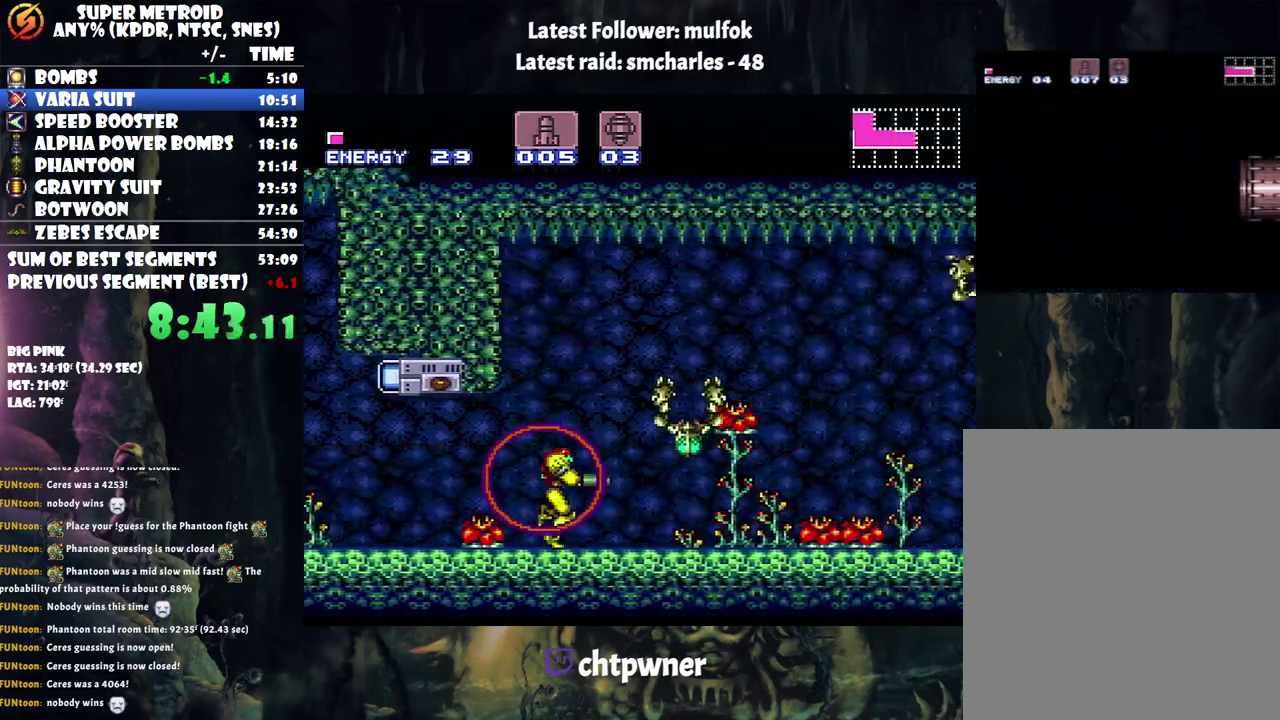
Gameplay with a controller (Nintendo layout); each line is a JSON object with the inputs held at the frame after it. "events" lists button and stick changes between this image and that frame as [ms after this image, input, new state], when the widget could be followed in between. Not read: L3 R3.
{"buttons": ["A", "Y", "DPAD_RIGHT"], "events": []}
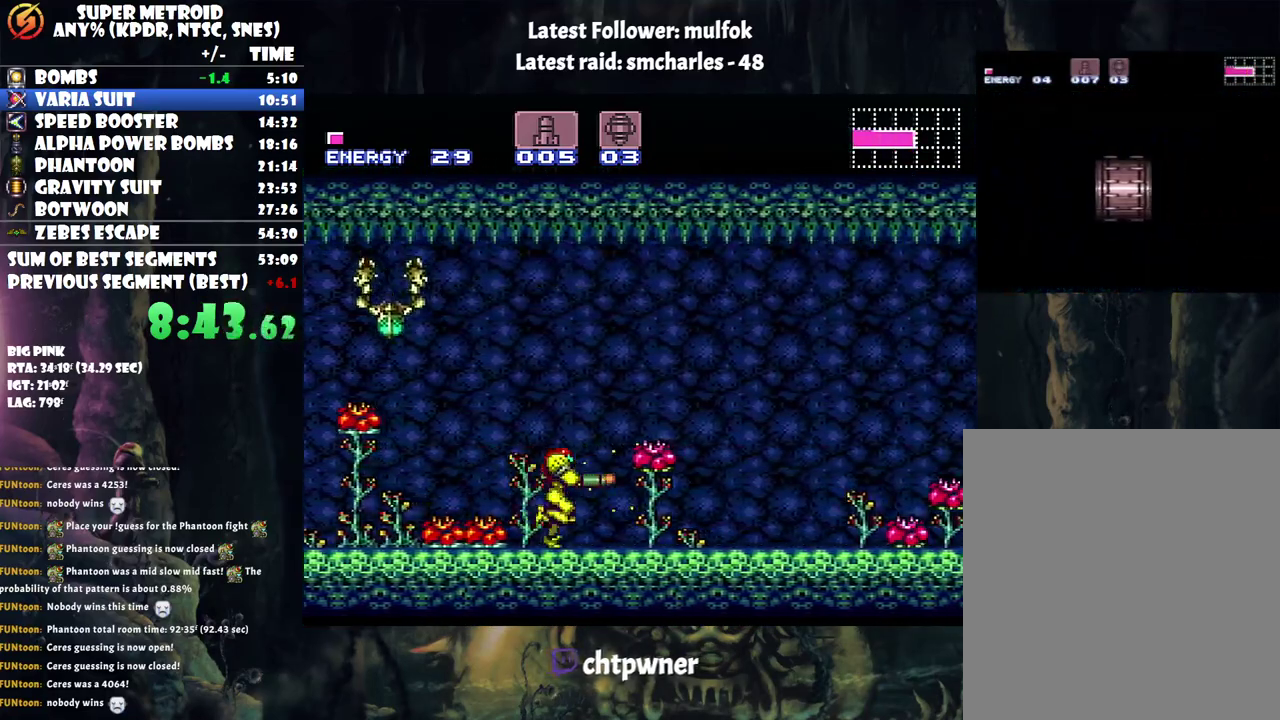
{"buttons": ["A", "B", "Y", "DPAD_RIGHT"], "events": [[467, "B", "down"]]}
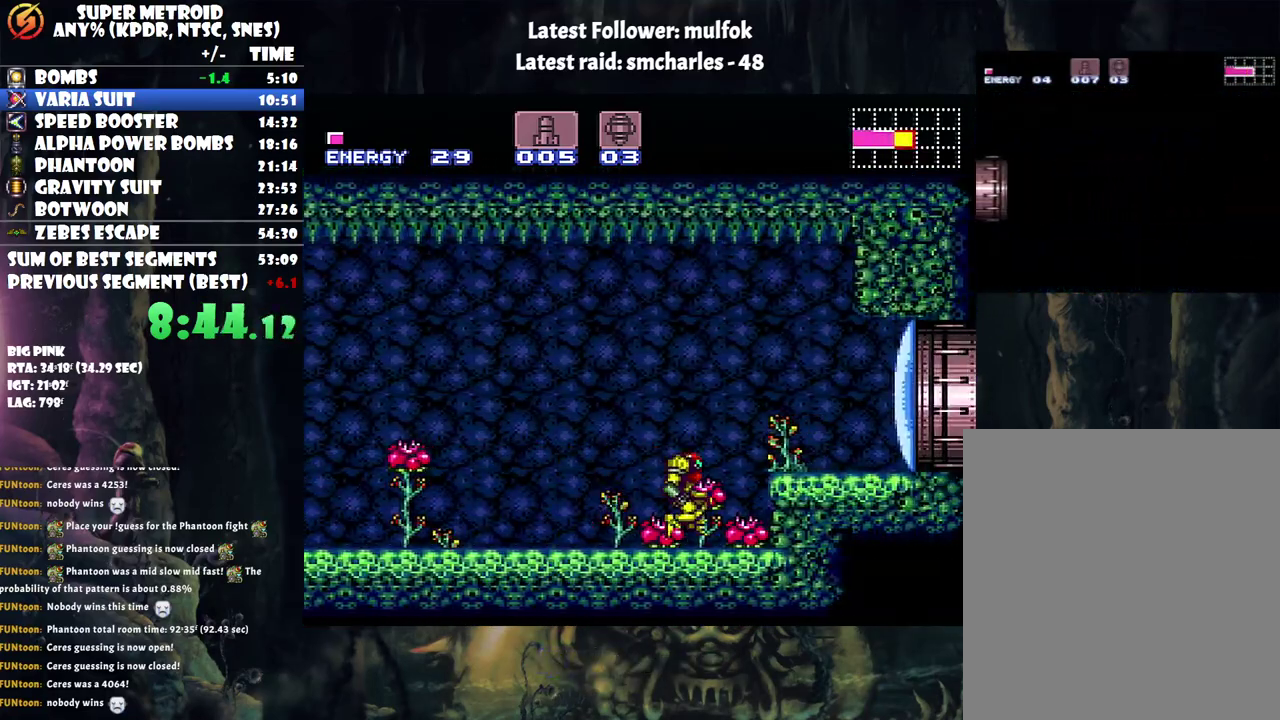
{"buttons": ["A", "Y"], "events": [[33, "B", "up"], [117, "Y", "up"], [283, "DPAD_RIGHT", "up"], [317, "Y", "down"]]}
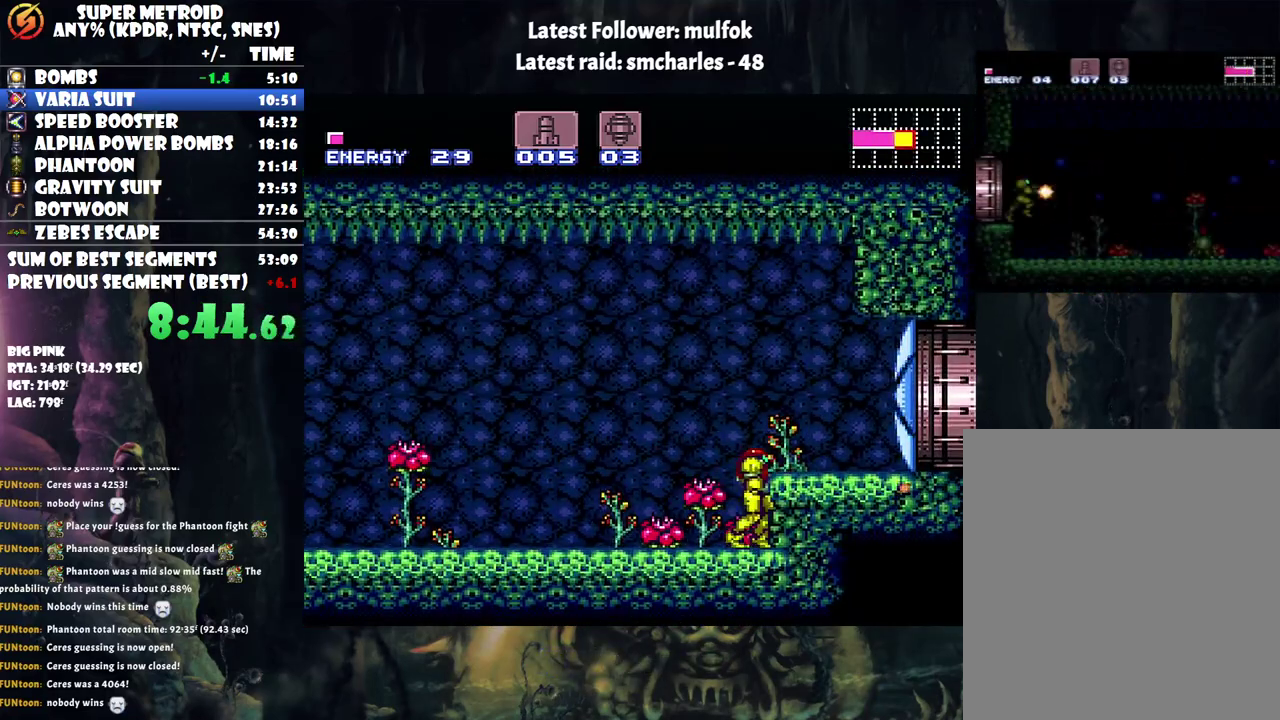
{"buttons": ["A", "B", "DPAD_RIGHT"], "events": [[100, "Y", "up"], [217, "A", "up"], [367, "B", "down"], [433, "A", "down"], [433, "DPAD_RIGHT", "down"]]}
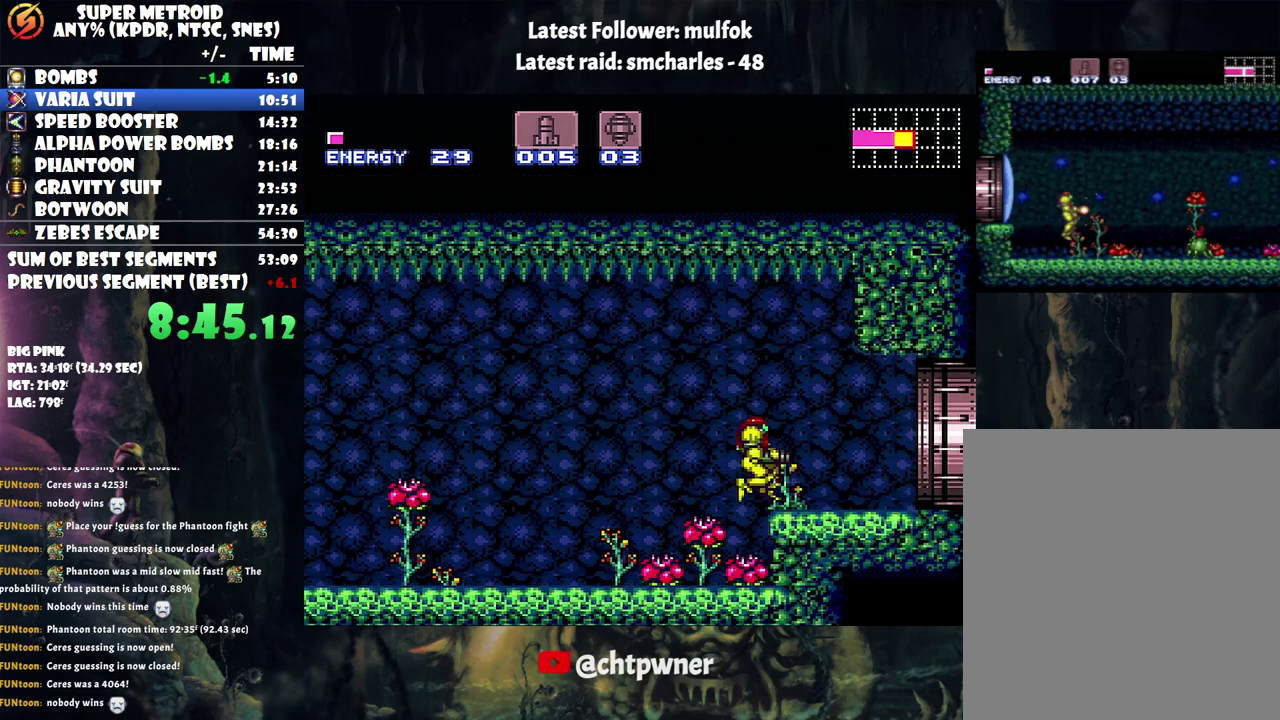
{"buttons": ["A", "Y"], "events": [[33, "Y", "down"], [183, "B", "up"], [183, "DPAD_RIGHT", "up"]]}
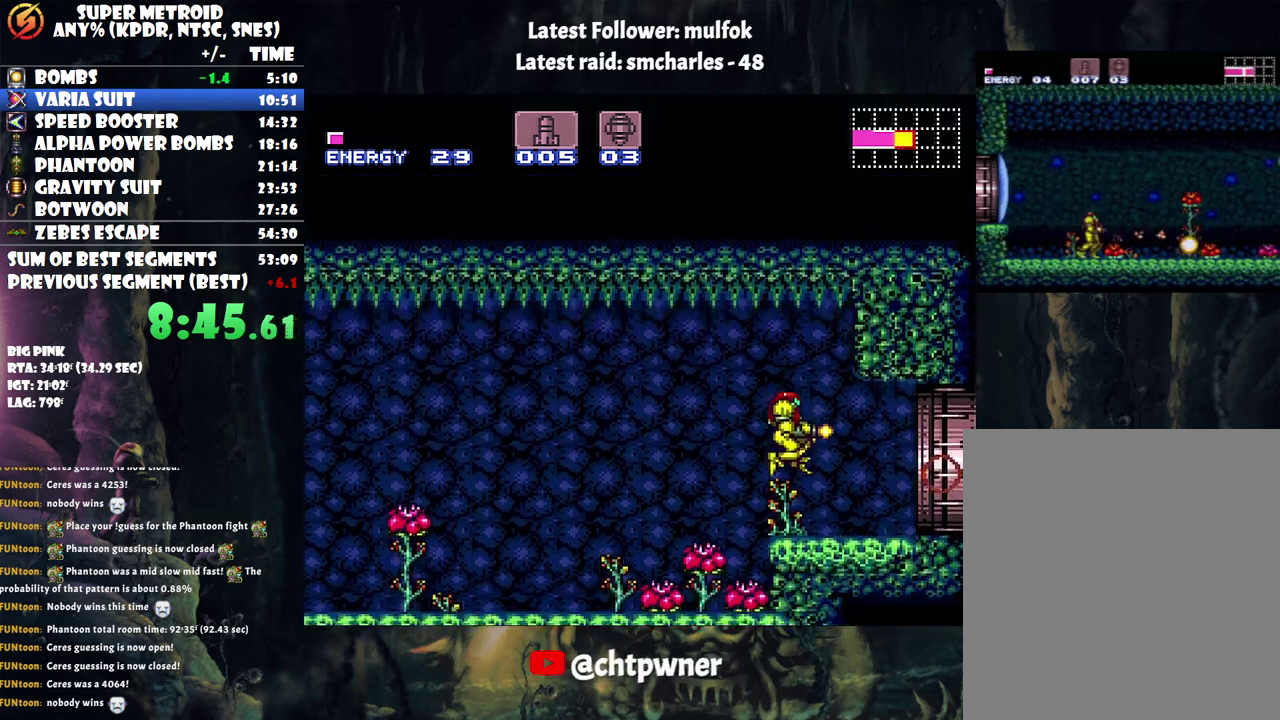
{"buttons": ["A", "Y", "DPAD_RIGHT"], "events": [[150, "DPAD_RIGHT", "down"]]}
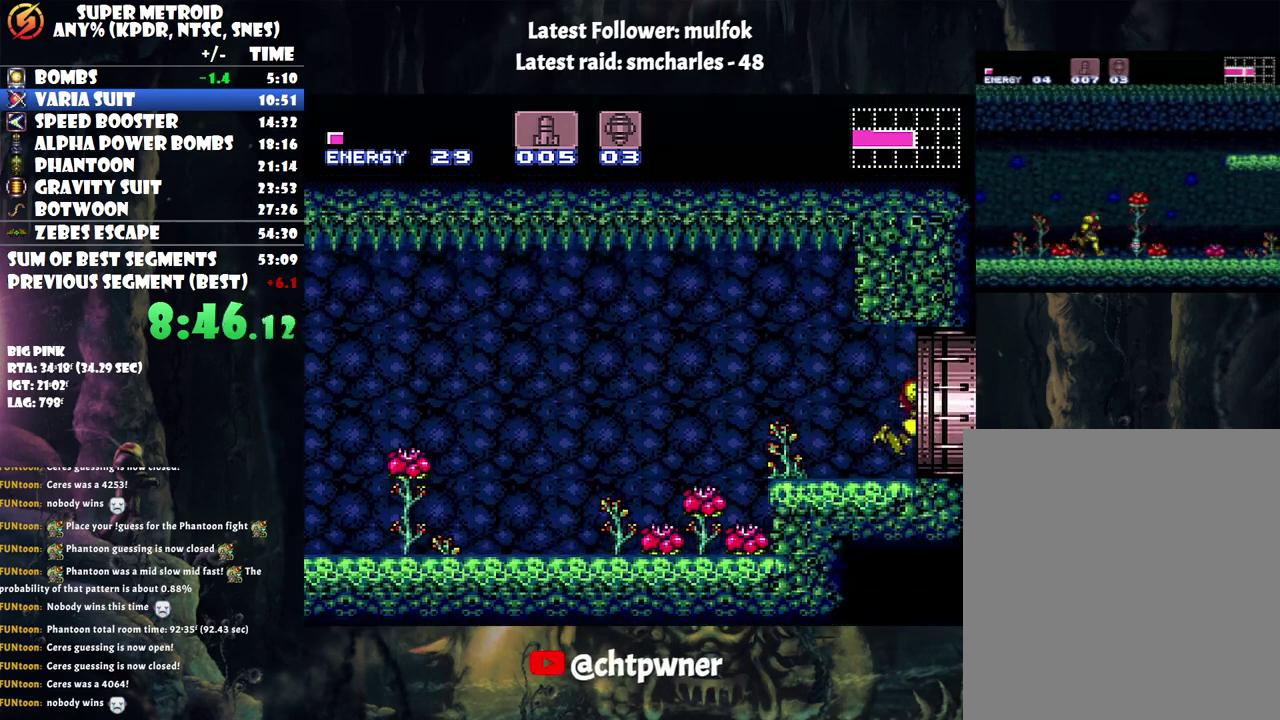
{"buttons": ["A", "Y", "DPAD_RIGHT"], "events": []}
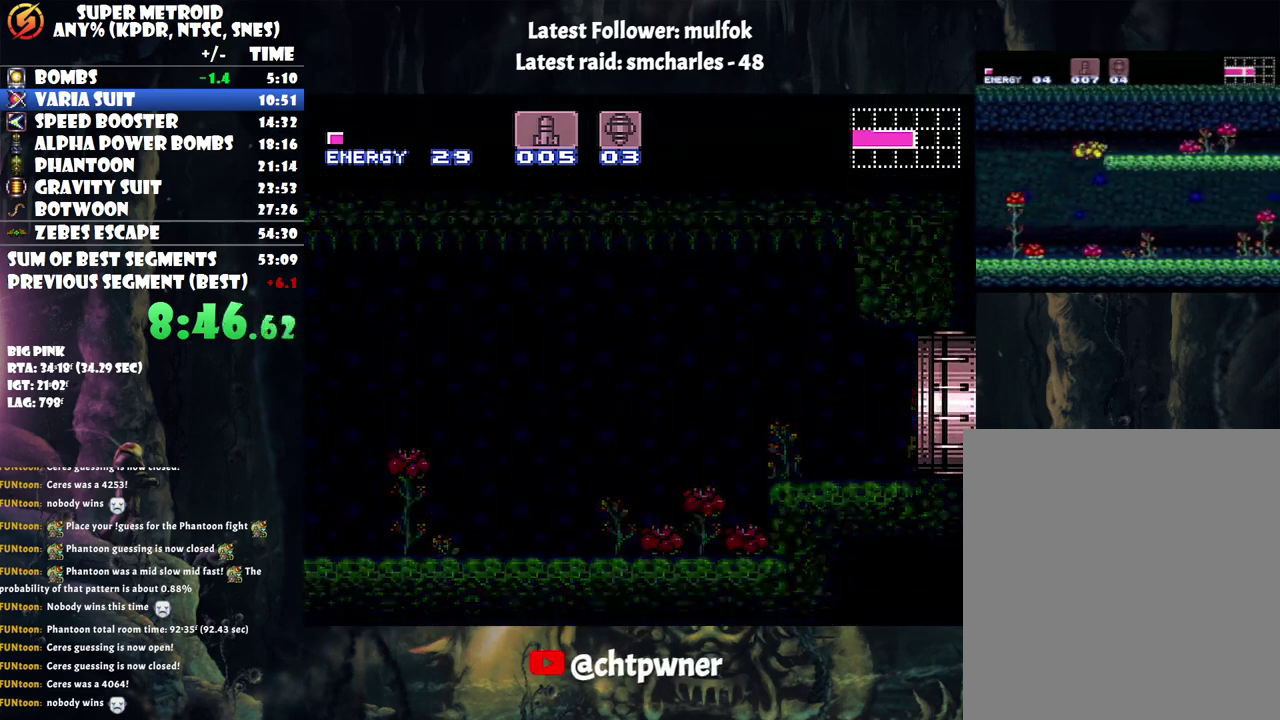
{"buttons": ["A", "Y", "DPAD_RIGHT"], "events": []}
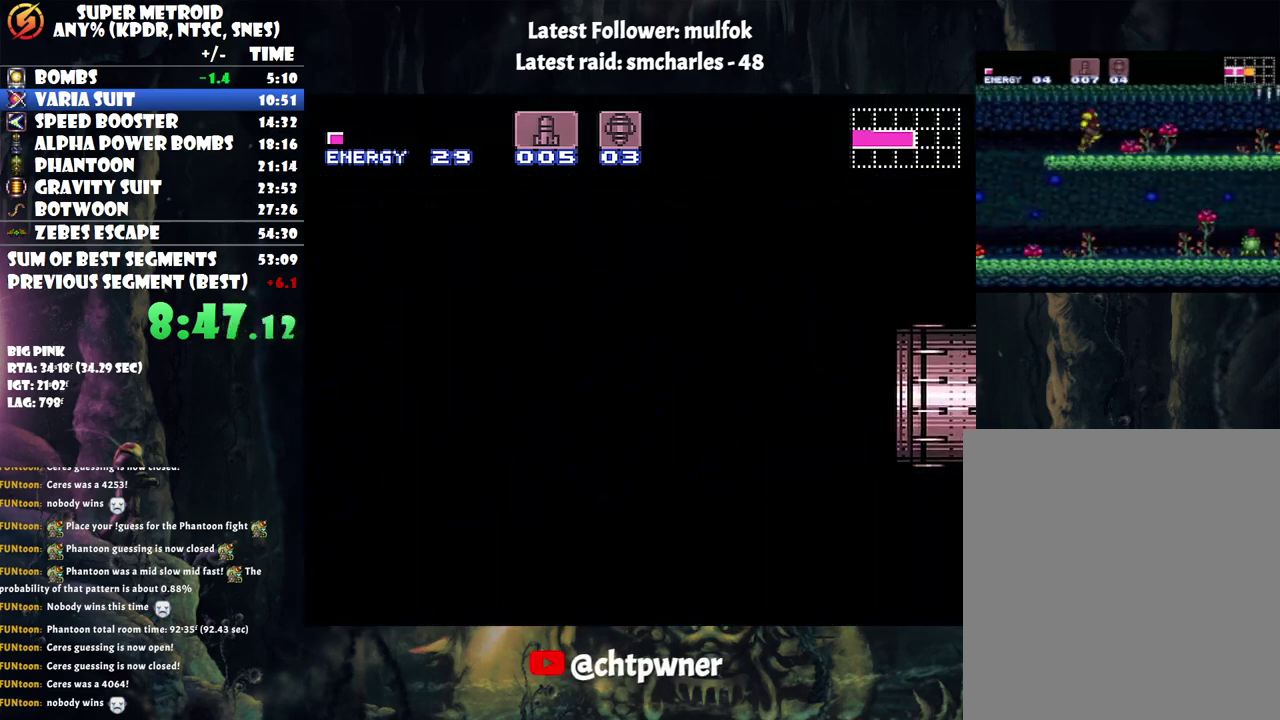
{"buttons": ["A", "Y", "DPAD_RIGHT"], "events": []}
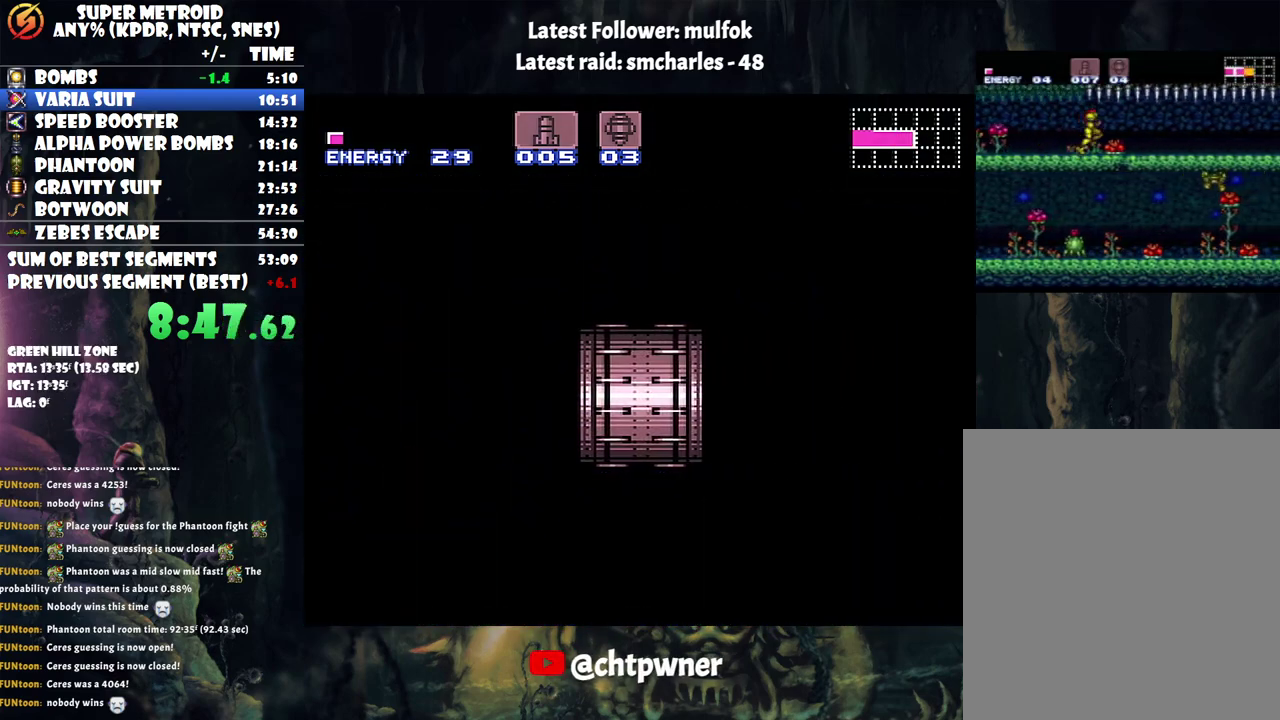
{"buttons": ["A", "Y", "DPAD_RIGHT"], "events": []}
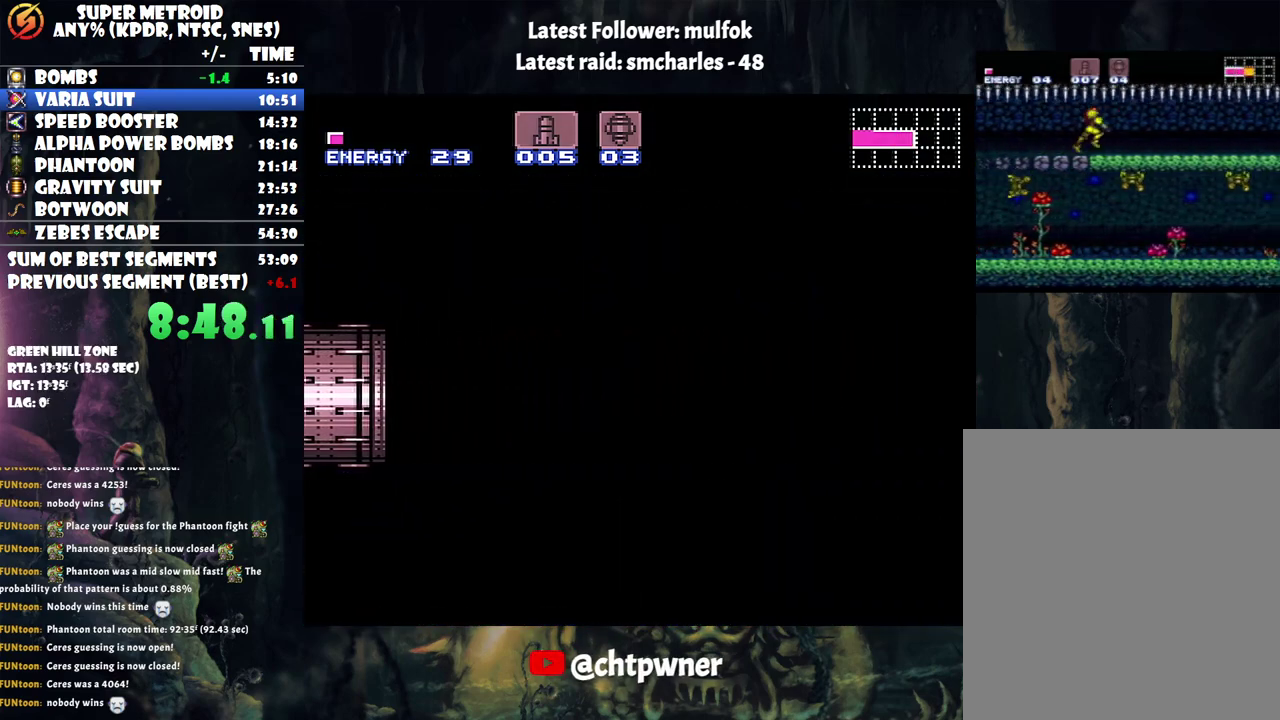
{"buttons": ["A", "Y", "DPAD_RIGHT"], "events": []}
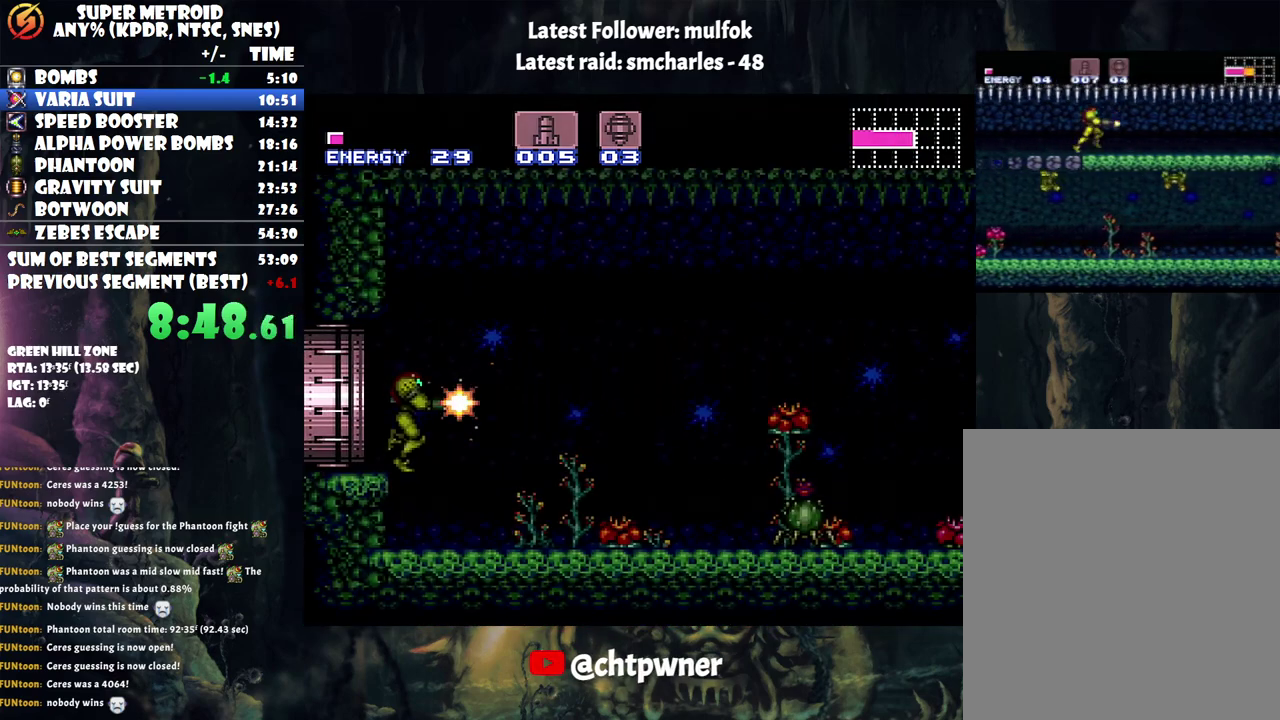
{"buttons": ["A", "Y"], "events": [[333, "DPAD_RIGHT", "up"]]}
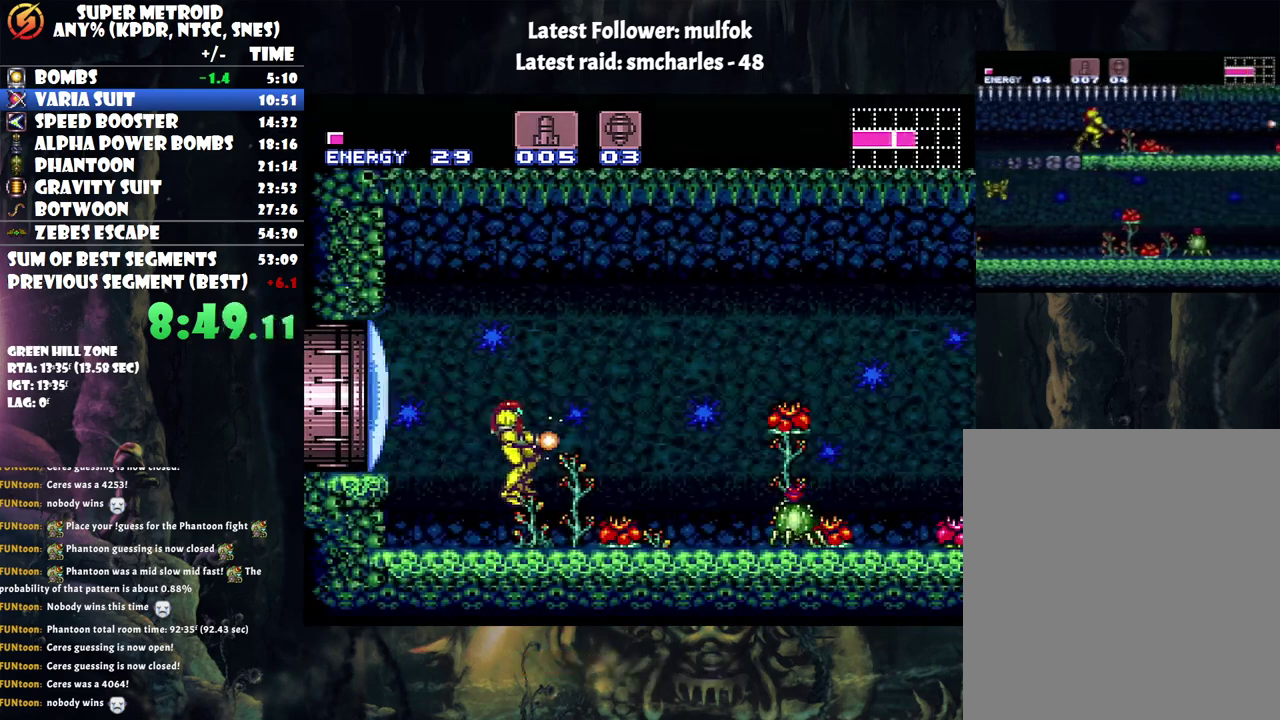
{"buttons": ["A"], "events": [[250, "Y", "up"]]}
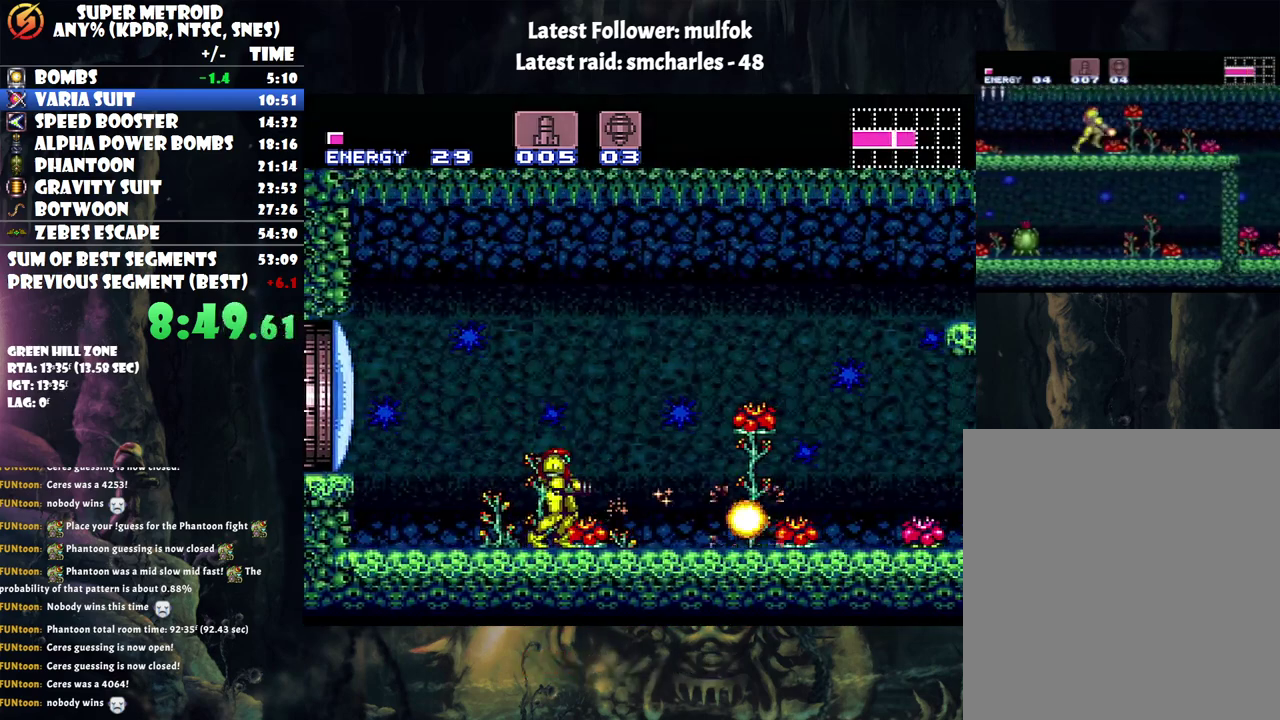
{"buttons": ["A", "B", "DPAD_RIGHT"], "events": [[67, "DPAD_RIGHT", "down"], [500, "B", "down"]]}
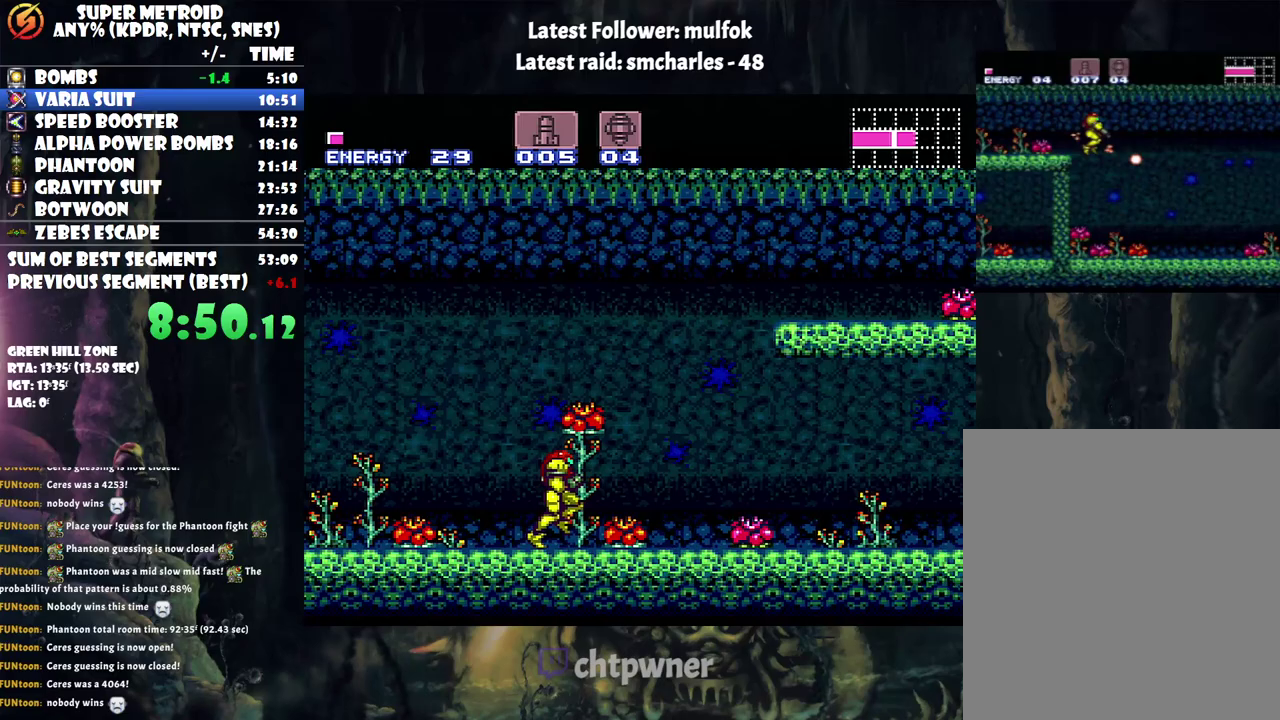
{"buttons": ["A", "DPAD_RIGHT"], "events": [[500, "B", "up"]]}
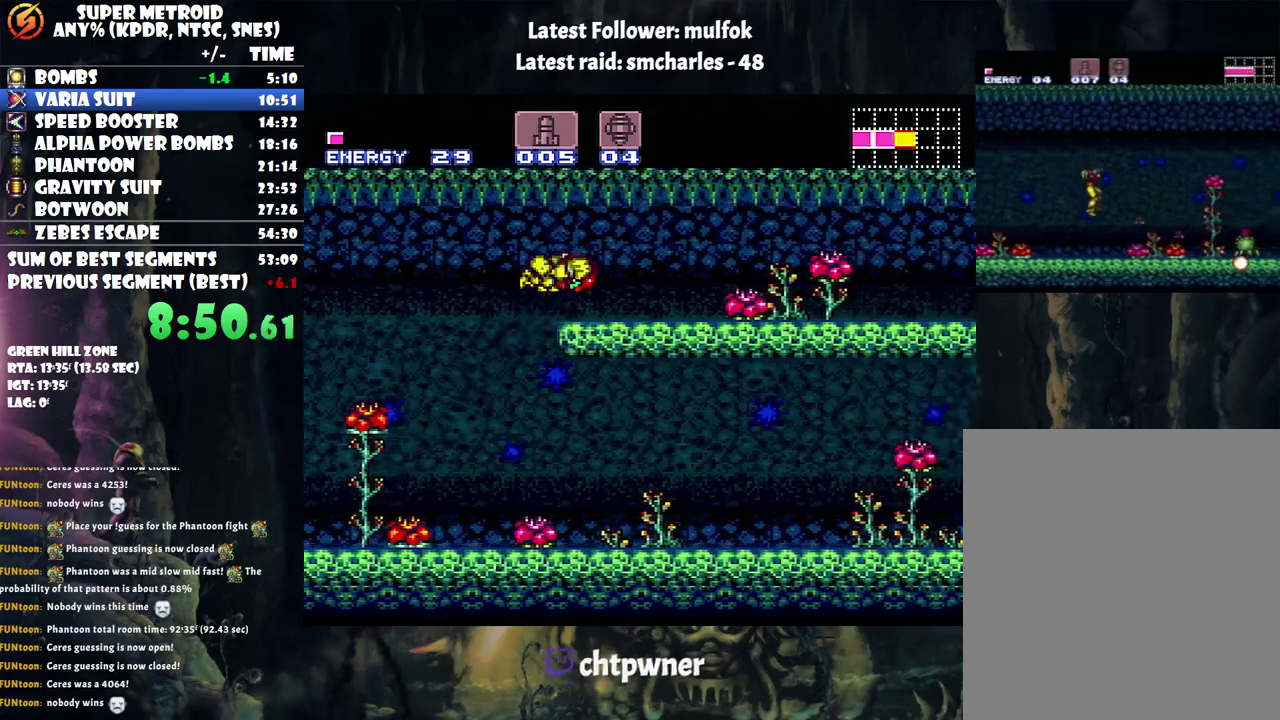
{"buttons": ["A", "DPAD_RIGHT"], "events": [[400, "L1", "down"], [400, "R1", "down"], [483, "L1", "up"], [483, "R1", "up"]]}
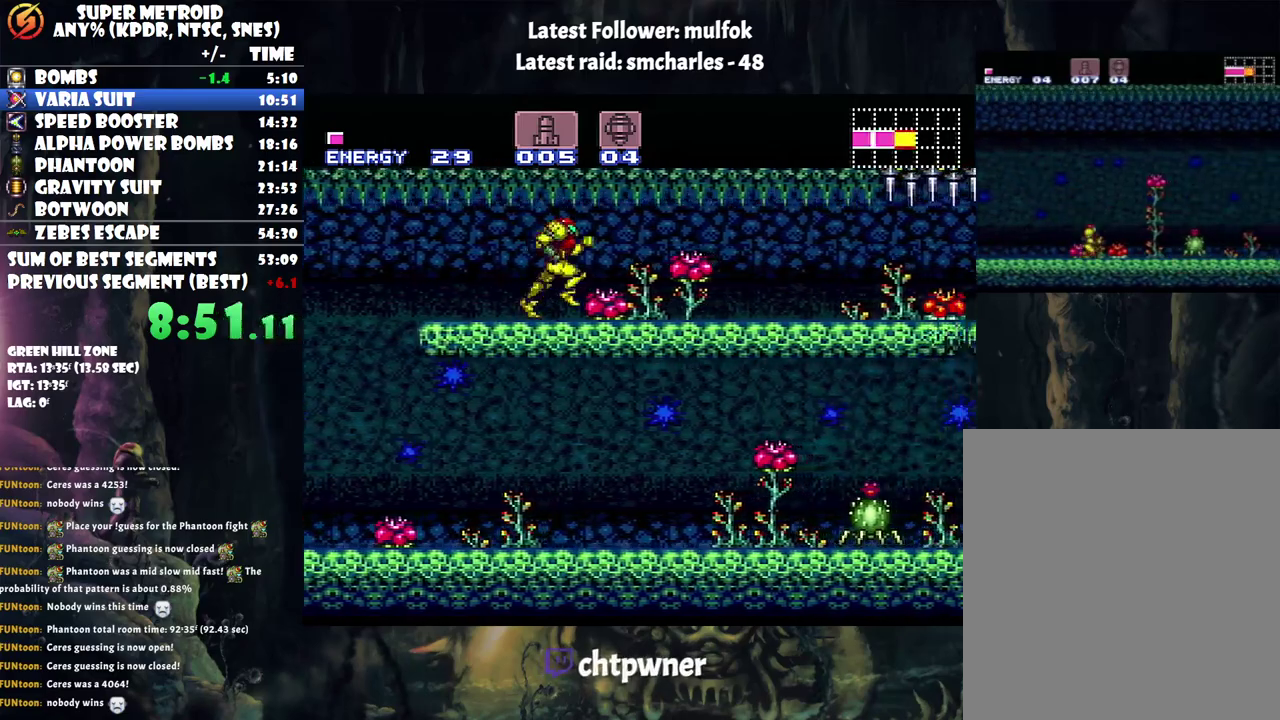
{"buttons": ["A", "R1", "DPAD_RIGHT"], "events": [[50, "R1", "down"], [150, "R1", "up"], [267, "R1", "down"], [350, "R1", "up"], [467, "R1", "down"]]}
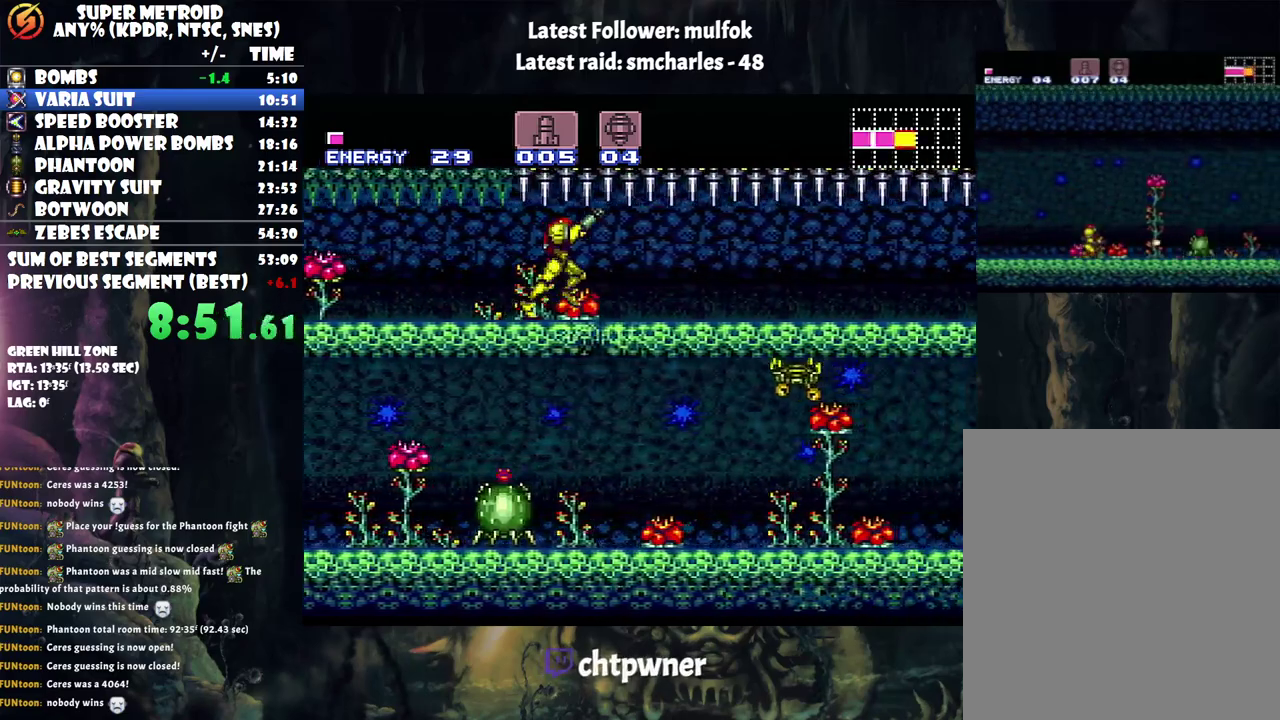
{"buttons": ["A", "L1", "DPAD_RIGHT"], "events": [[33, "L1", "down"], [33, "R1", "up"], [150, "L1", "up"], [183, "R1", "down"], [250, "L1", "down"], [250, "R1", "up"], [333, "L1", "up"], [333, "R1", "down"], [467, "L1", "down"], [467, "R1", "up"]]}
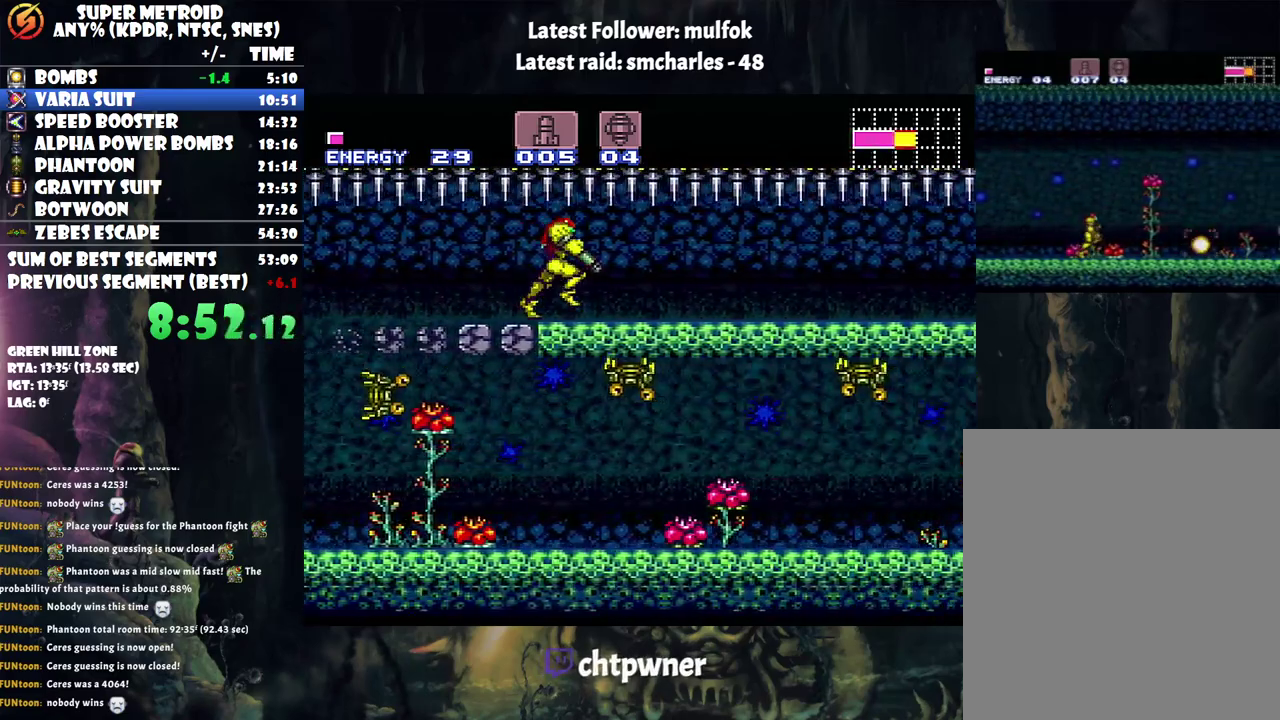
{"buttons": ["A", "Y", "DPAD_RIGHT"], "events": [[33, "R1", "down"], [83, "L1", "up"], [117, "R1", "up"], [183, "R1", "down"], [217, "L1", "down"], [333, "L1", "up"], [333, "R1", "up"], [467, "Y", "down"]]}
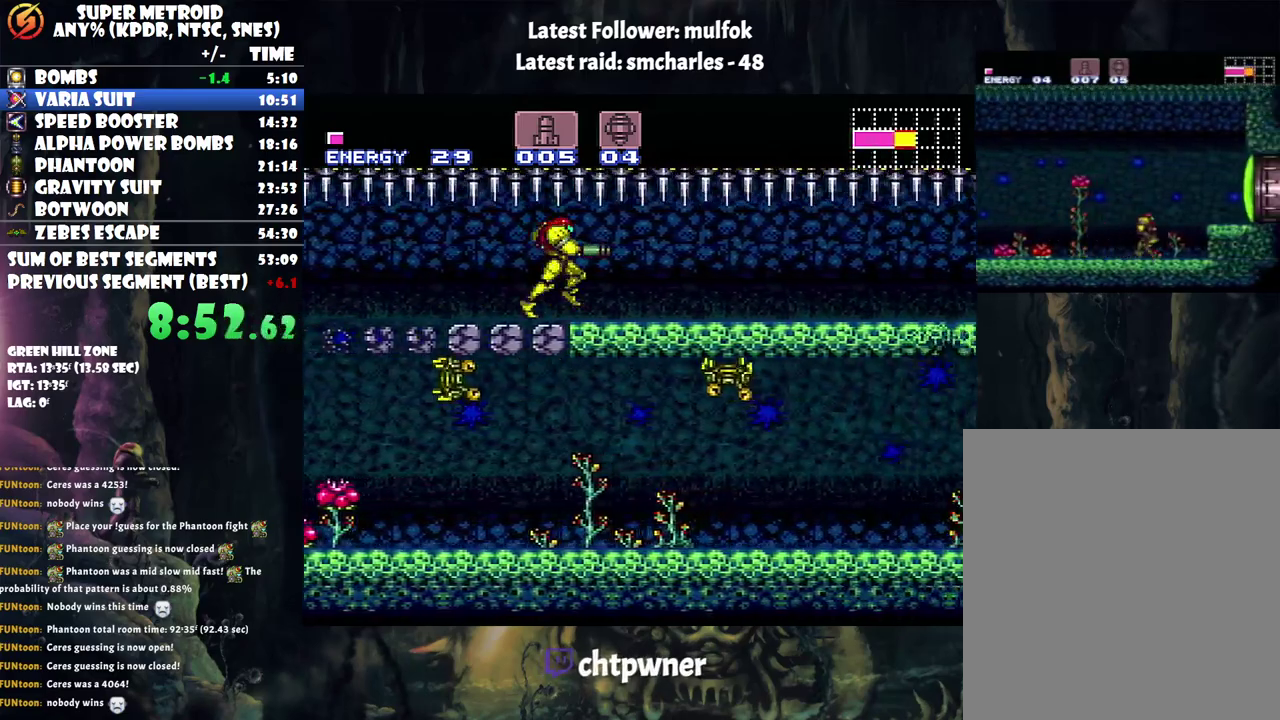
{"buttons": ["A", "Y", "L1", "DPAD_RIGHT"], "events": [[183, "L1", "down"]]}
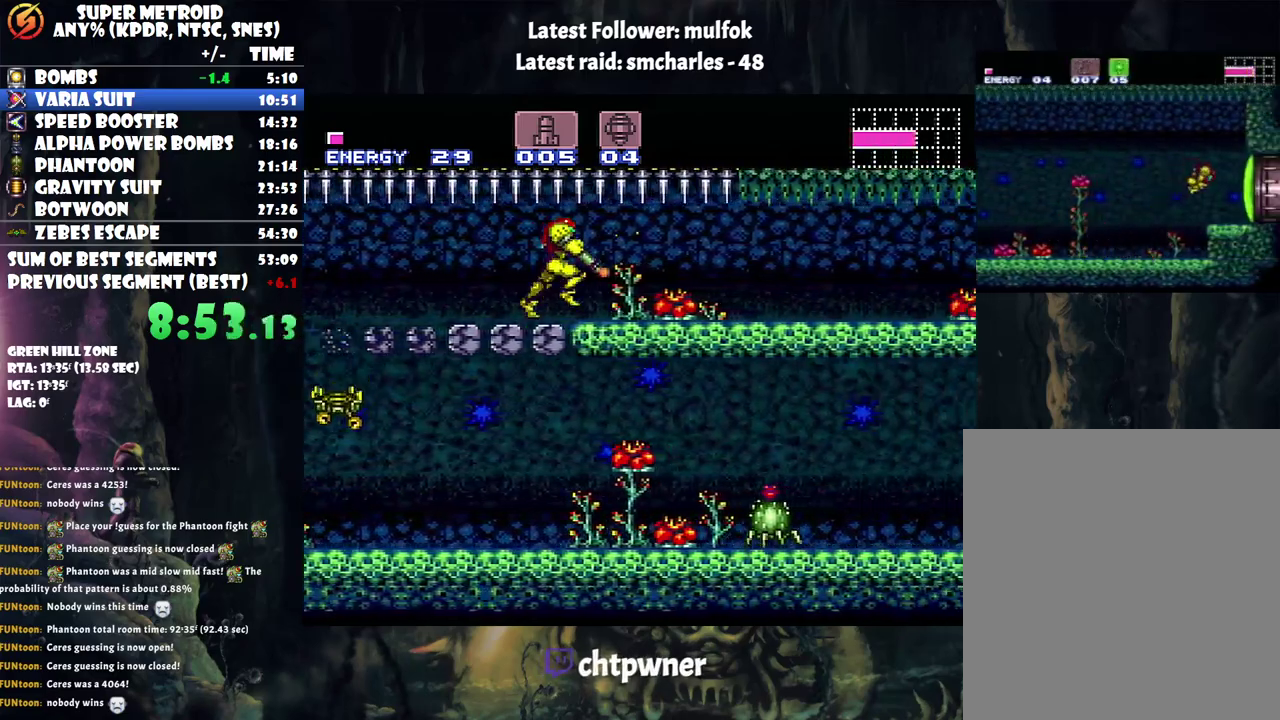
{"buttons": ["A", "Y", "L1", "DPAD_RIGHT"], "events": []}
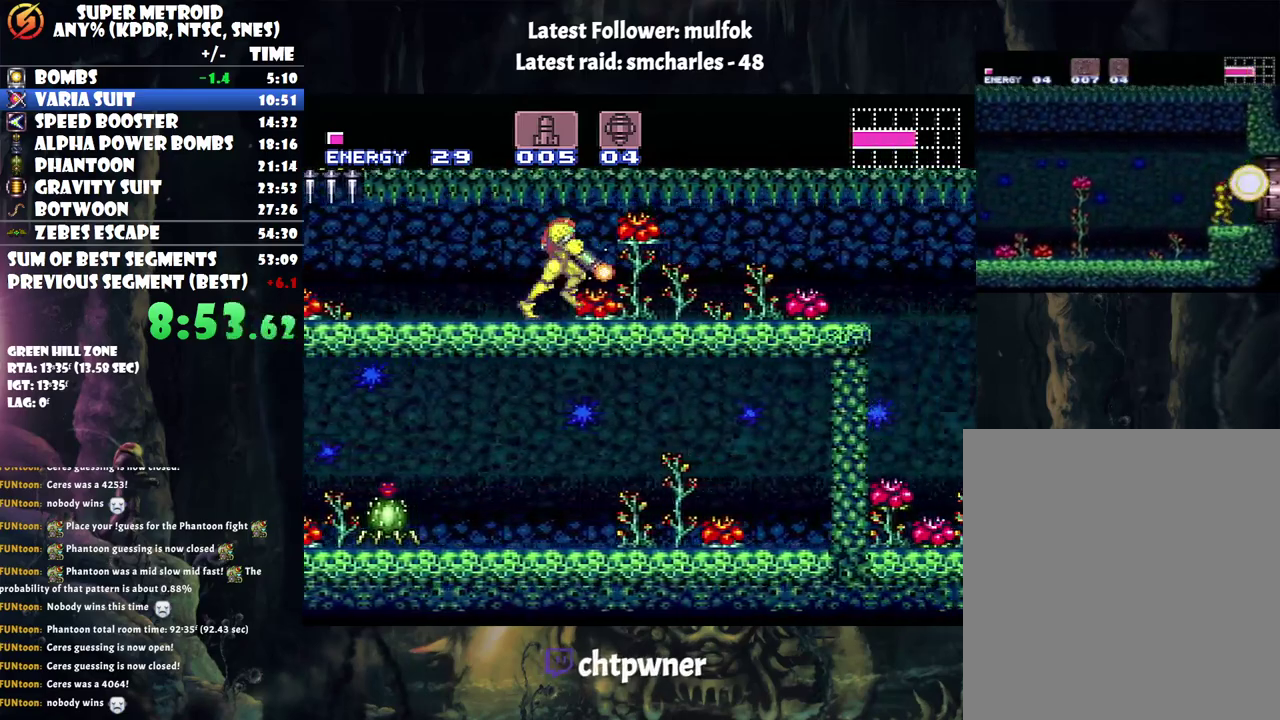
{"buttons": ["A", "L1", "DPAD_RIGHT"], "events": [[333, "Y", "up"]]}
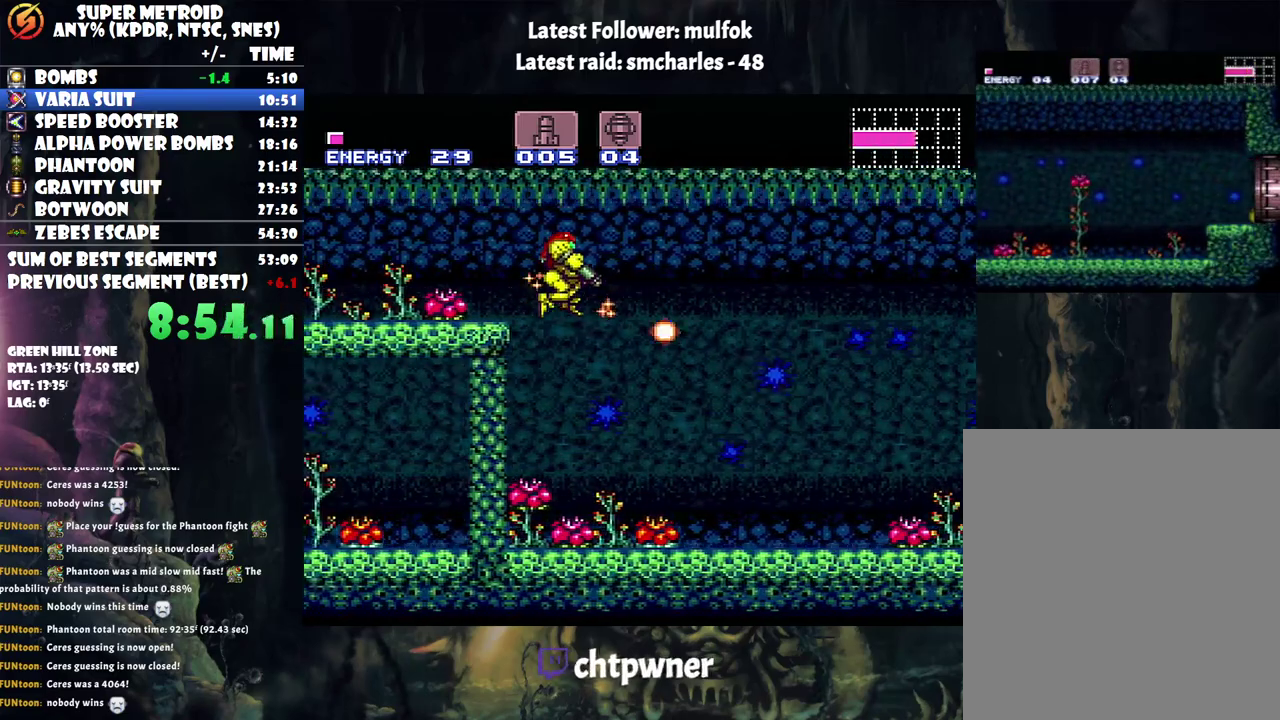
{"buttons": ["A", "DPAD_RIGHT"], "events": [[167, "L1", "up"]]}
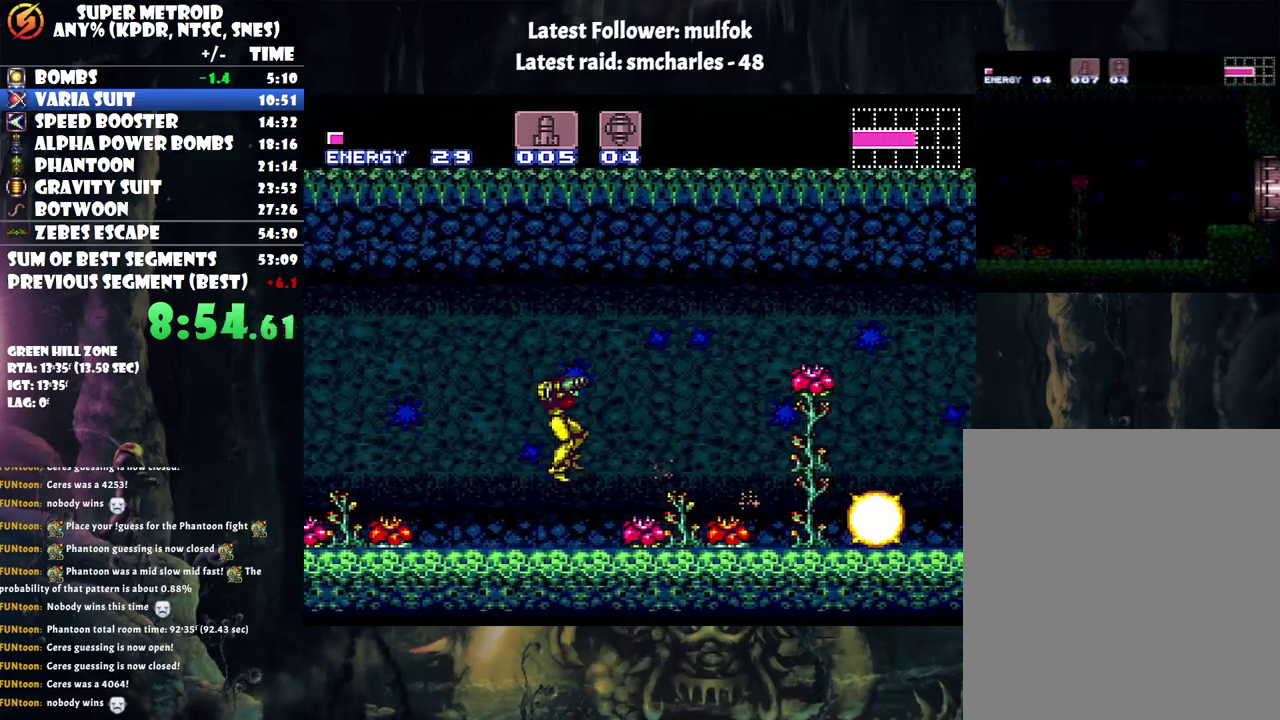
{"buttons": ["A", "DPAD_RIGHT"], "events": [[67, "X", "down"], [167, "X", "up"], [283, "X", "down"], [367, "X", "up"]]}
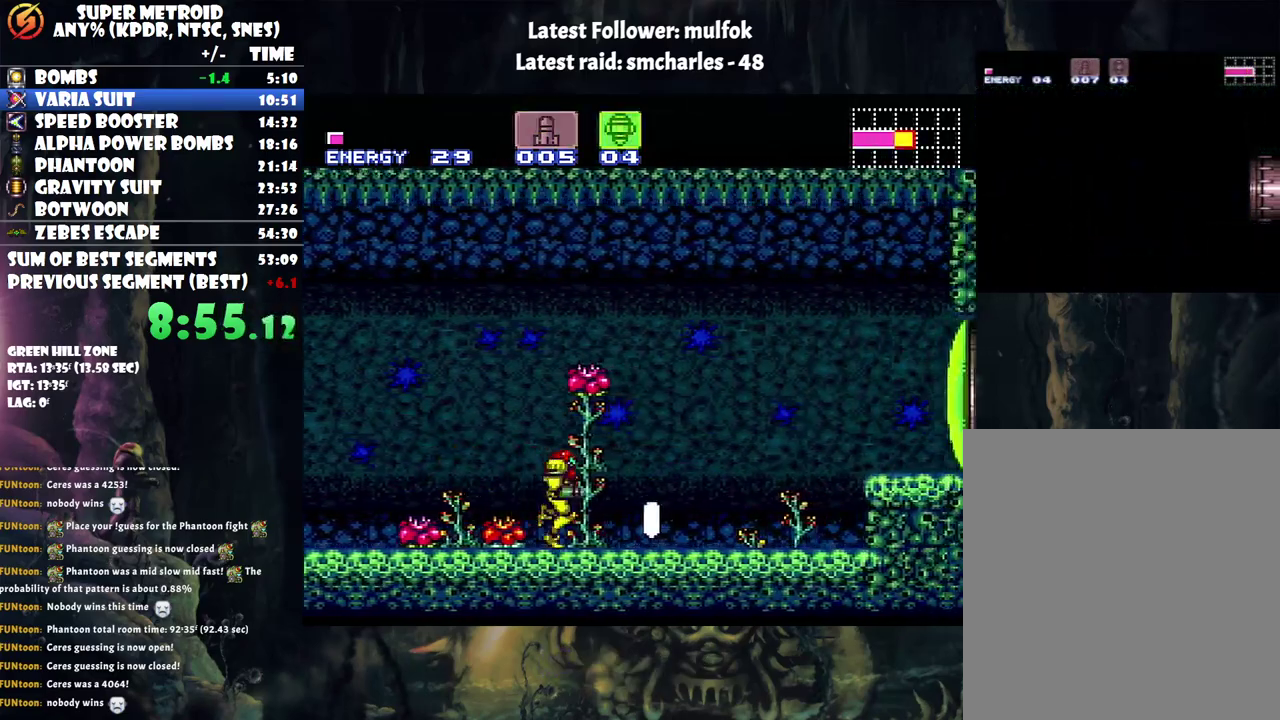
{"buttons": [], "events": [[117, "A", "up"], [117, "B", "down"], [333, "Y", "down"], [367, "B", "up"], [433, "Y", "up"], [483, "DPAD_RIGHT", "up"]]}
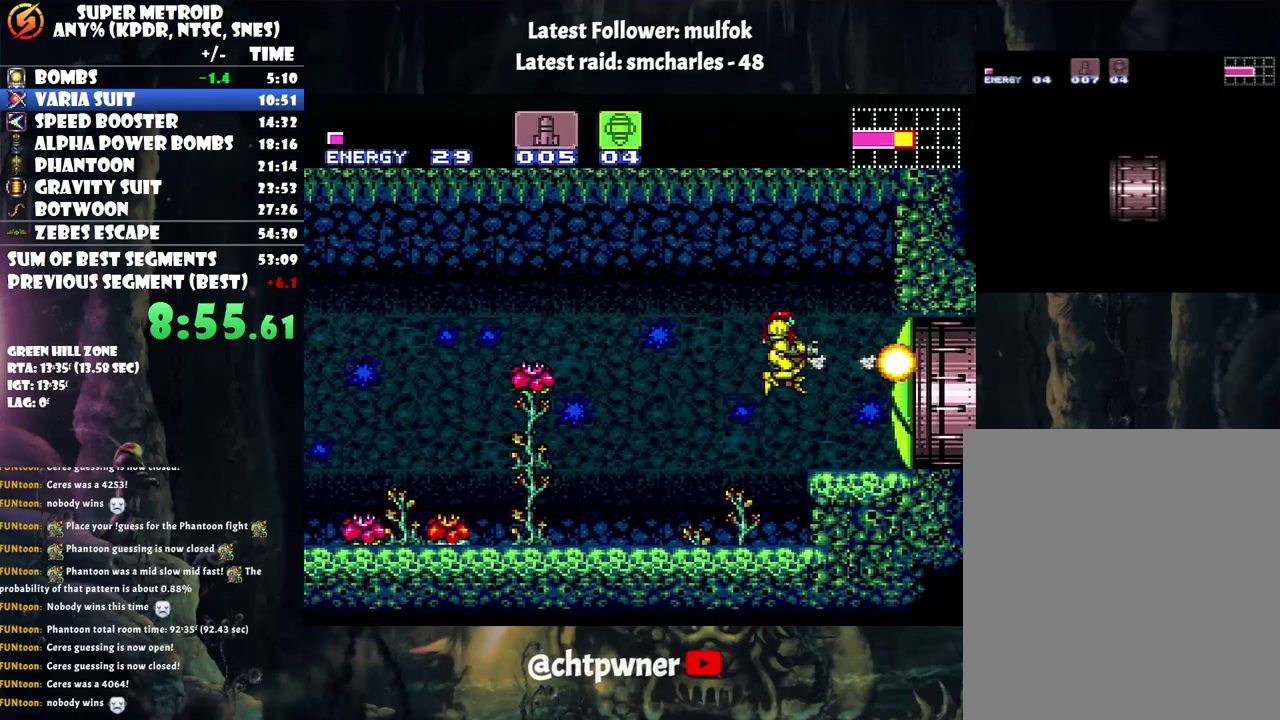
{"buttons": ["A", "DPAD_RIGHT"], "events": [[83, "A", "down"], [150, "DPAD_RIGHT", "down"]]}
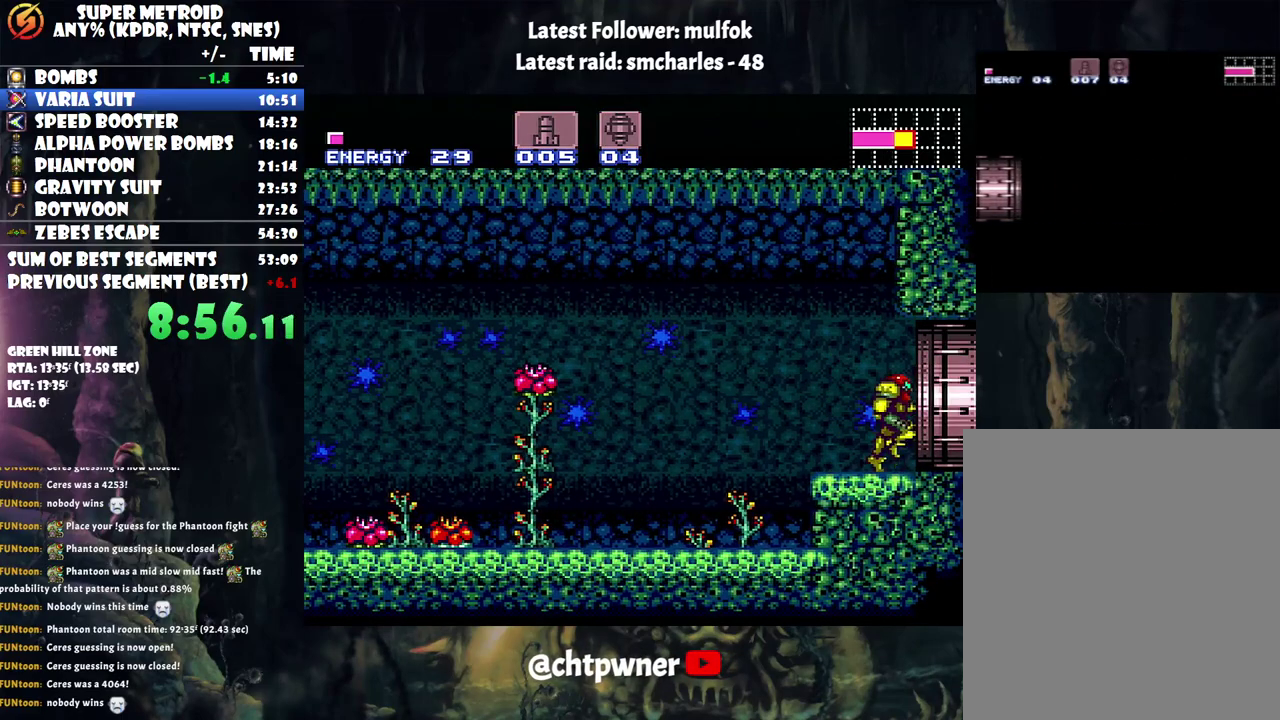
{"buttons": ["A", "DPAD_RIGHT"], "events": []}
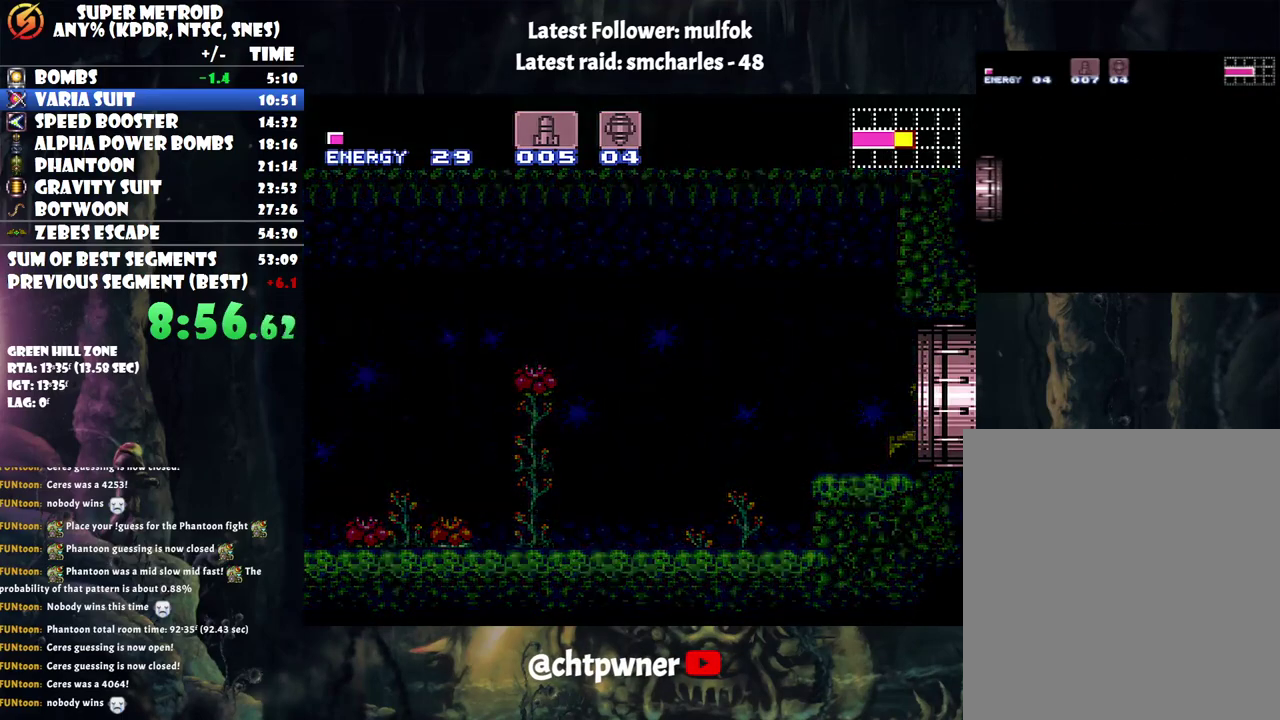
{"buttons": ["A"], "events": [[183, "DPAD_RIGHT", "up"]]}
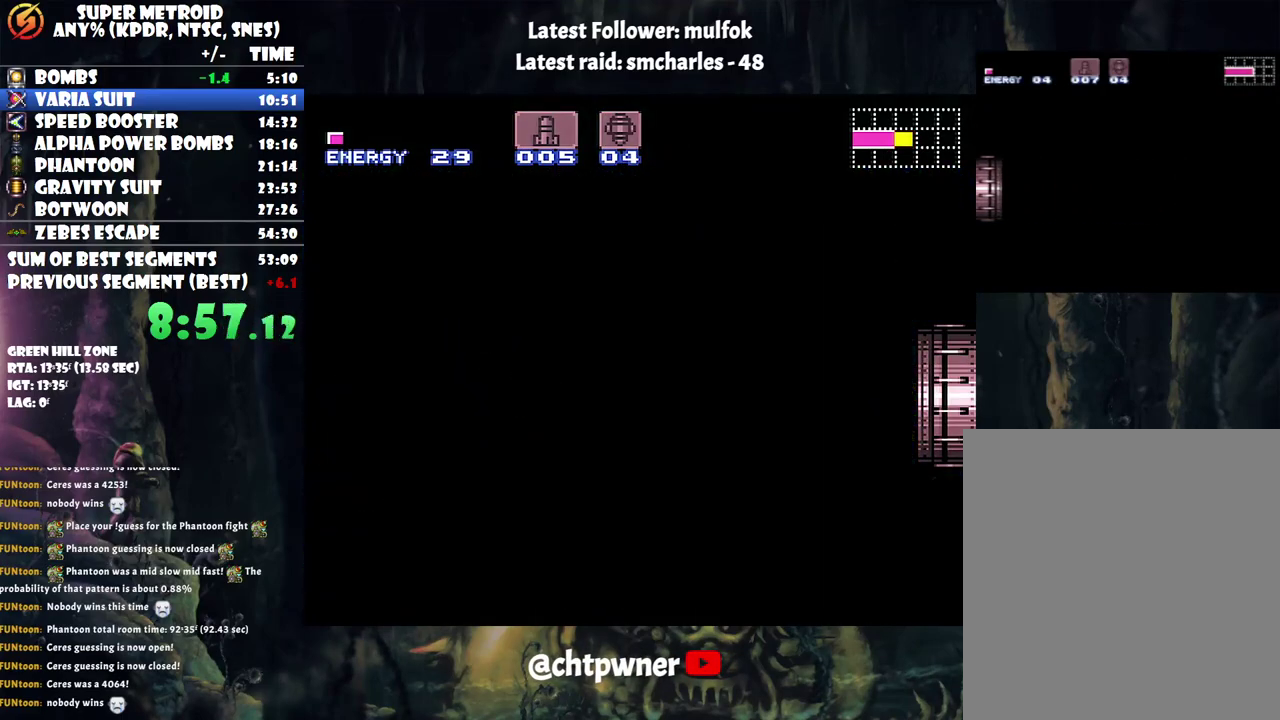
{"buttons": [], "events": [[33, "A", "up"]]}